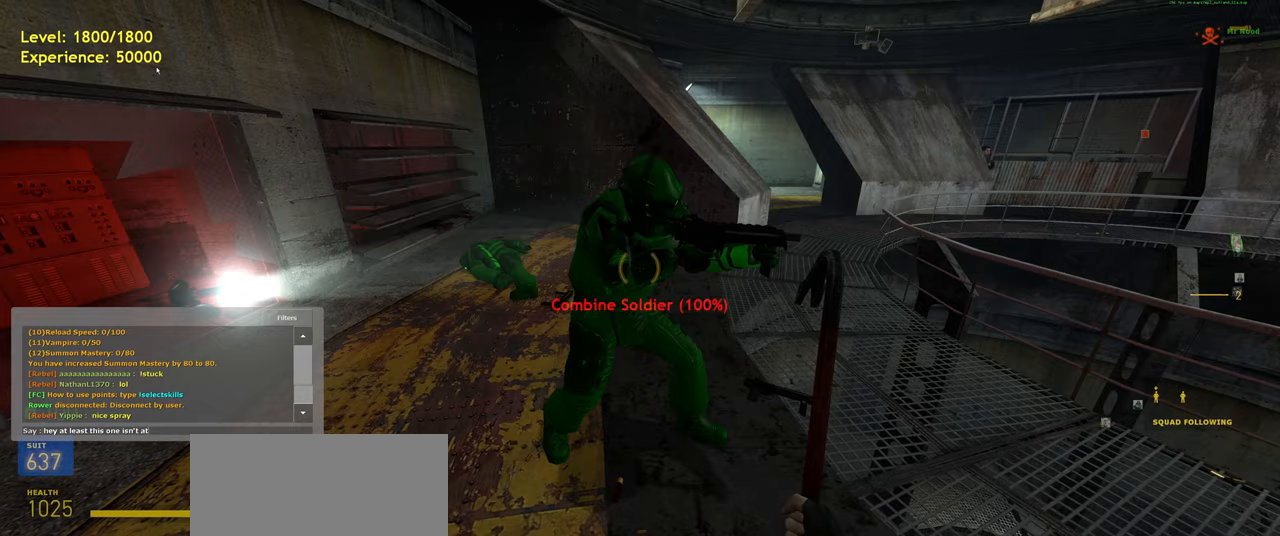
Gameplay with keyboard and mouse; each line is a JSON object with the keys and mouse buttons held at the frame after it. "events" lists presses ("down") and releases ("up") of "a", "ctrl", "d", "e", "f", "q", "r", "s", "shift", "space", "tab", "w", "mouse_left", "mouse_wheel", "mouse_right", "mouse_mb4" and "mouse_mb5" between this image and that frame as [ms after this image, input, new state], when the widget could be followed in between. "mouse_left", "mouse_wheel", "mouse_right", "mouse_mb4", "mouse_mb5" = the "left", "wheel", "right", "mb4", "mb5" buttons of the "mouse" list. No other keys are recorded. "wheel" means that the mouse wheel is clicked or scrolled. Mouse movement is not recorded.
{"keys": [], "mouse": [], "events": [[160, "a", "down"], [240, "a", "up"]]}
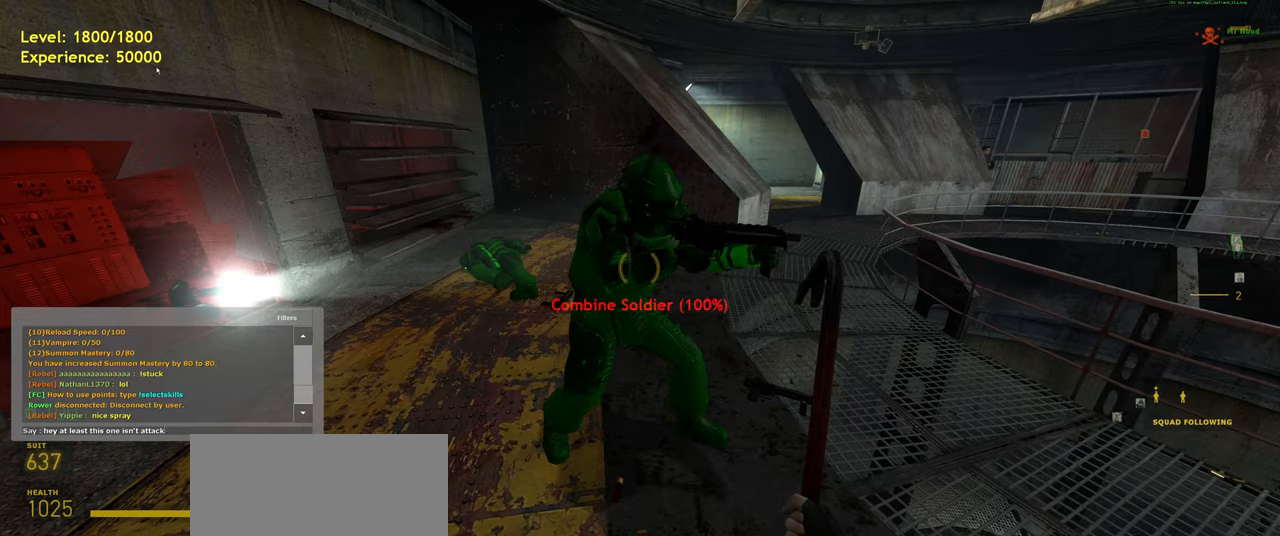
{"keys": ["space"], "mouse": [], "events": [[420, "space", "down"]]}
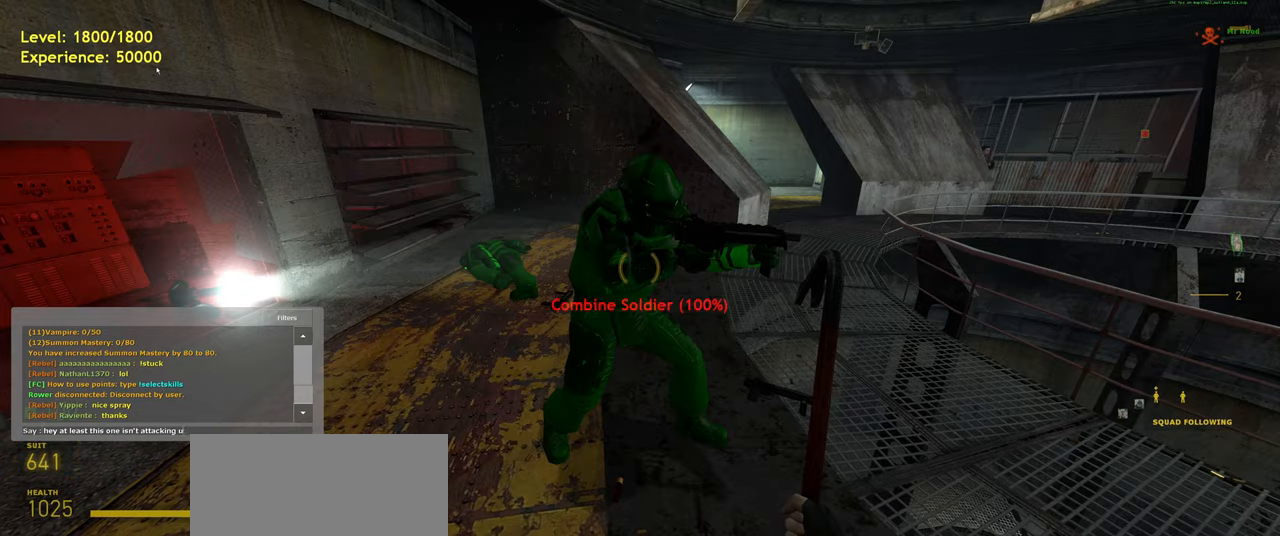
{"keys": [], "mouse": [], "events": [[40, "space", "up"], [100, "s", "down"], [200, "s", "up"]]}
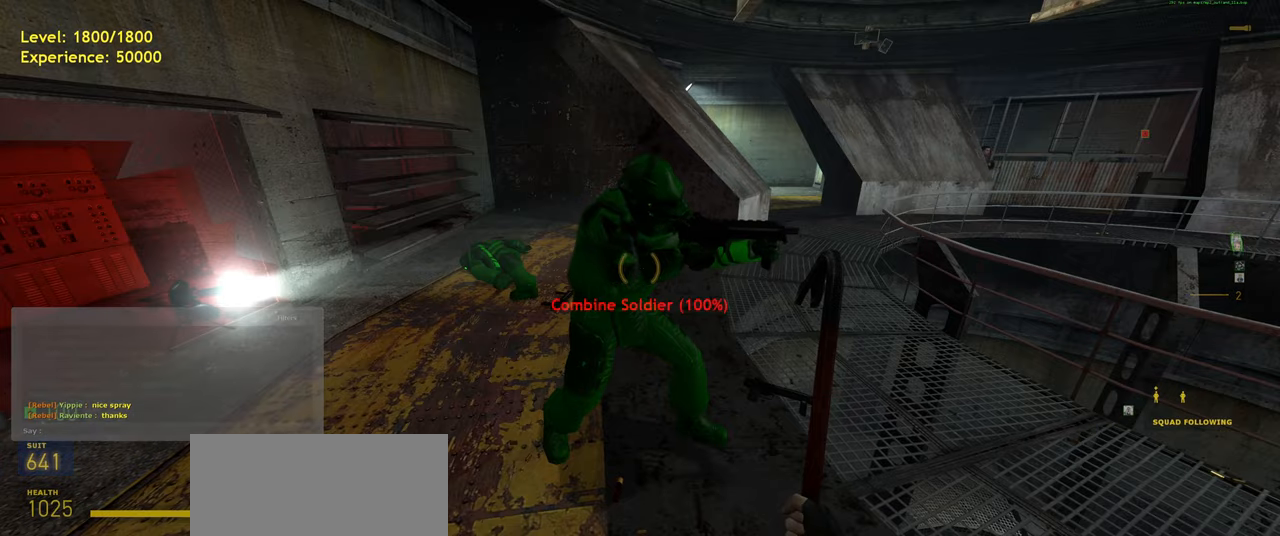
{"keys": ["shift", "w"], "mouse": [], "events": [[260, "w", "down"], [280, "d", "down"], [380, "shift", "down"], [420, "d", "up"]]}
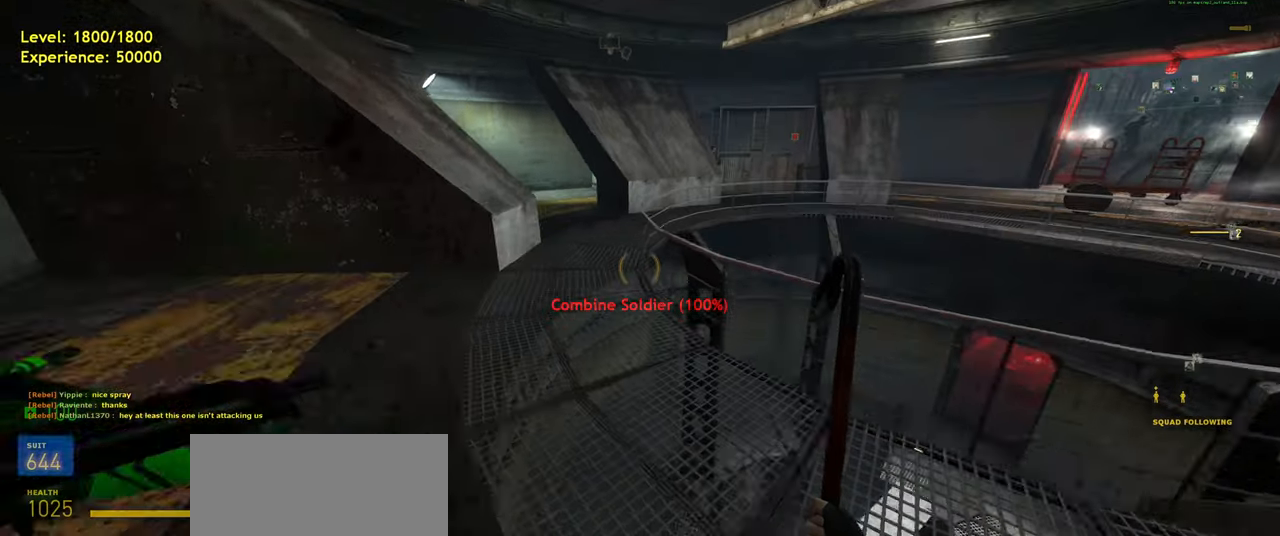
{"keys": ["a", "w"], "mouse": [], "events": [[60, "a", "down"], [120, "space", "down"], [200, "w", "up"], [220, "a", "up"], [220, "shift", "up"], [260, "d", "down"], [280, "space", "up"], [380, "d", "up"], [420, "a", "down"], [460, "w", "down"]]}
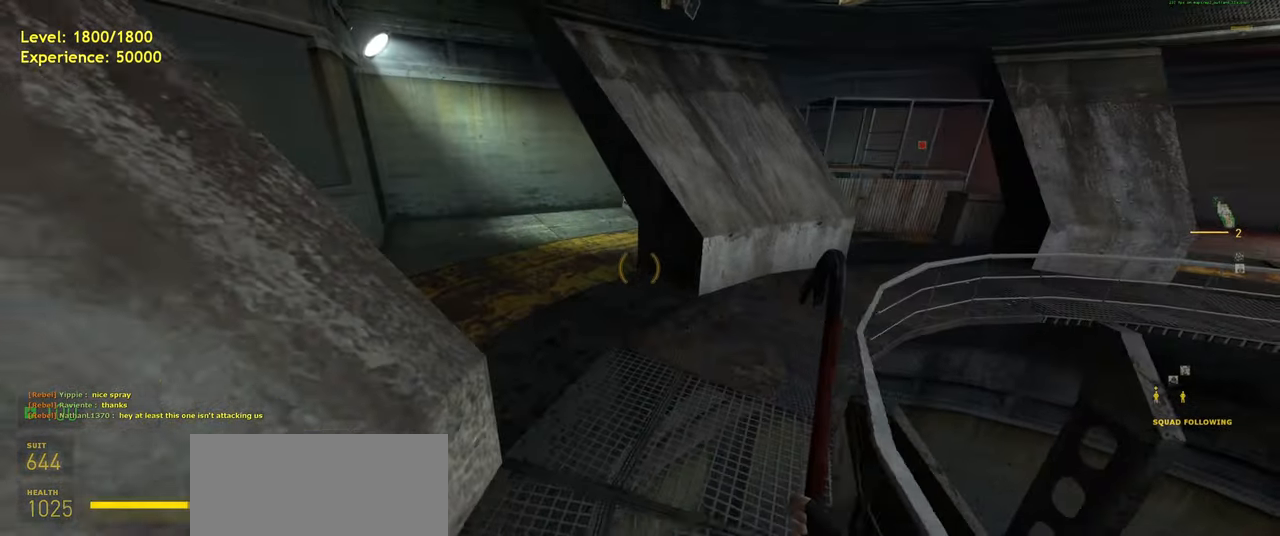
{"keys": ["shift", "w"], "mouse": [], "events": [[40, "a", "up"], [180, "shift", "down"], [340, "d", "down"], [440, "d", "up"]]}
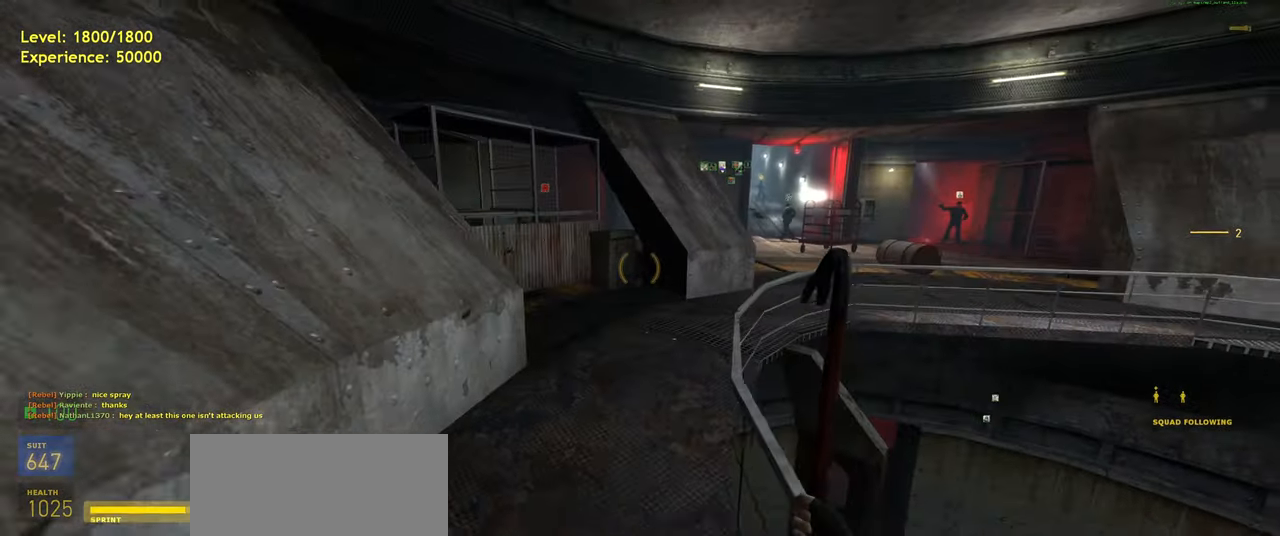
{"keys": ["shift", "w"], "mouse": [], "events": [[380, "d", "down"], [480, "d", "up"]]}
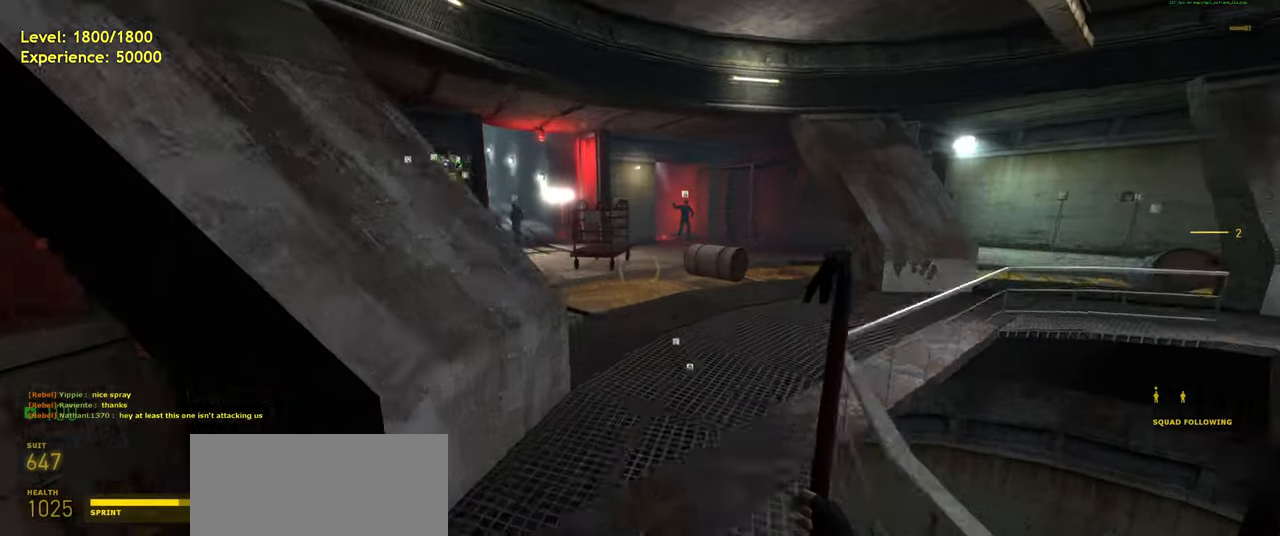
{"keys": ["a", "shift", "space", "w"], "mouse": [], "events": [[160, "d", "down"], [260, "d", "up"], [360, "a", "down"], [460, "space", "down"]]}
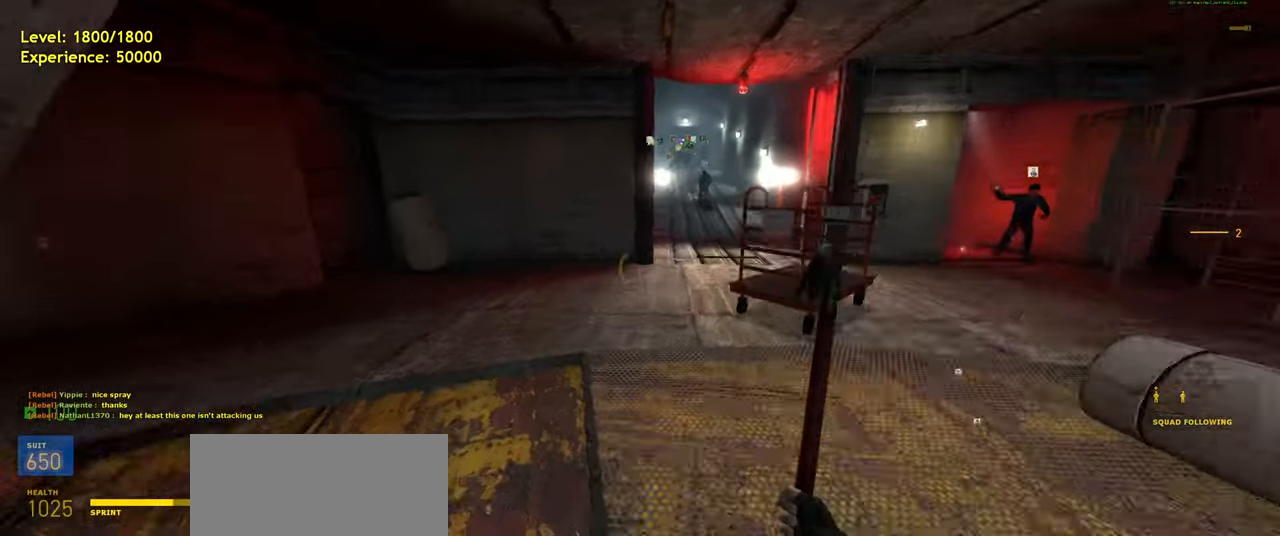
{"keys": ["d", "shift", "w"], "mouse": [], "events": [[60, "d", "down"], [100, "a", "up"], [100, "space", "up"], [100, "w", "up"], [340, "d", "up"], [380, "w", "down"], [460, "d", "down"]]}
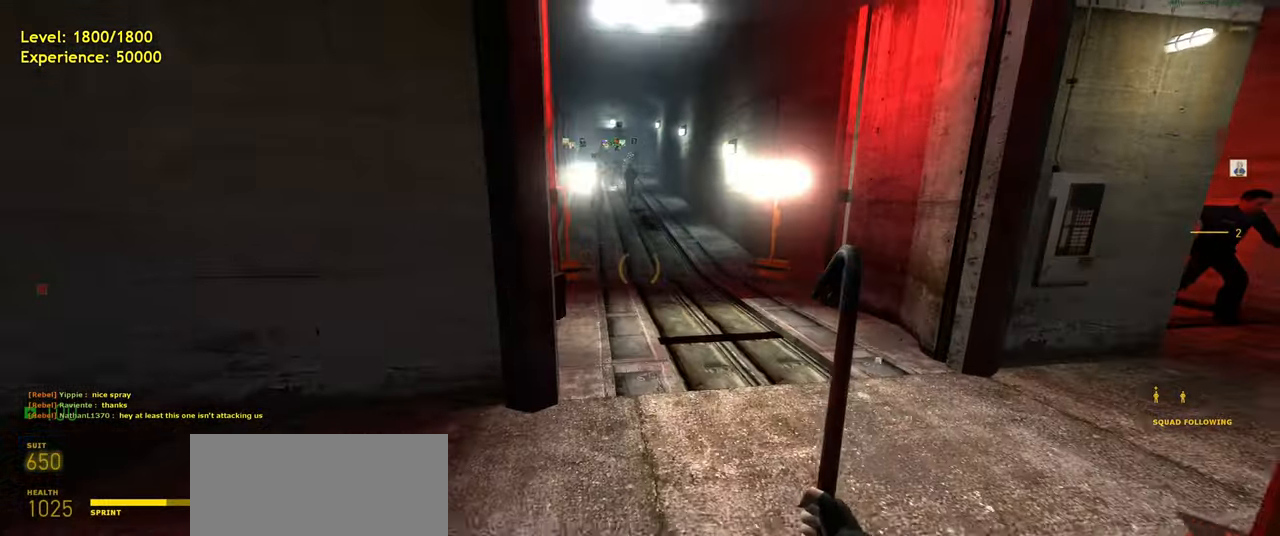
{"keys": ["d", "shift"], "mouse": [], "events": [[160, "d", "up"], [220, "a", "down"], [280, "space", "down"], [360, "d", "down"], [400, "a", "up"], [400, "space", "up"], [400, "w", "up"]]}
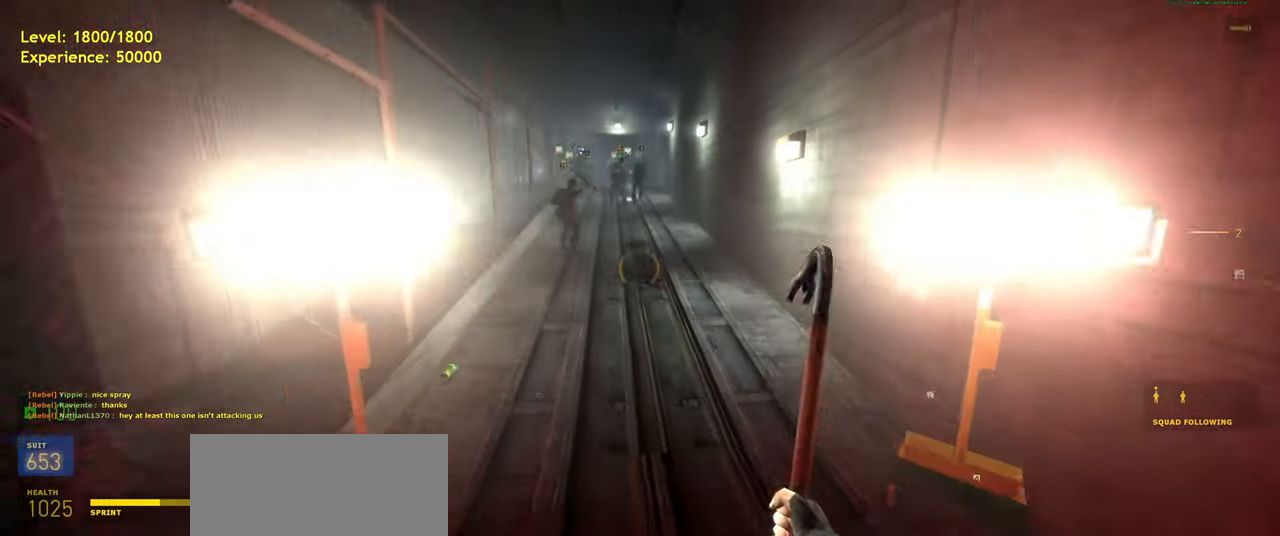
{"keys": ["d", "shift"], "mouse": [], "events": [[60, "w", "down"], [80, "d", "up"], [140, "a", "down"], [320, "space", "down"], [380, "a", "up"], [380, "d", "down"], [420, "space", "up"], [420, "w", "up"]]}
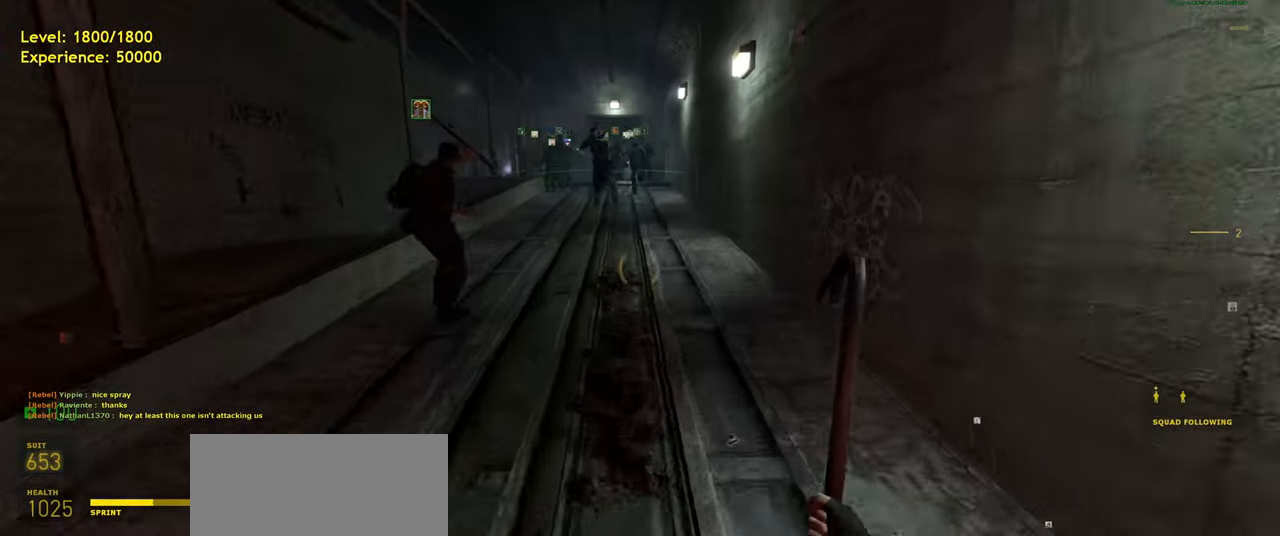
{"keys": ["a", "shift", "w"], "mouse": [], "events": [[80, "d", "up"], [100, "w", "down"], [140, "a", "down"], [200, "space", "down"], [240, "d", "down"], [280, "a", "up"], [280, "space", "up"], [280, "w", "up"], [380, "w", "down"], [400, "d", "up"], [460, "a", "down"]]}
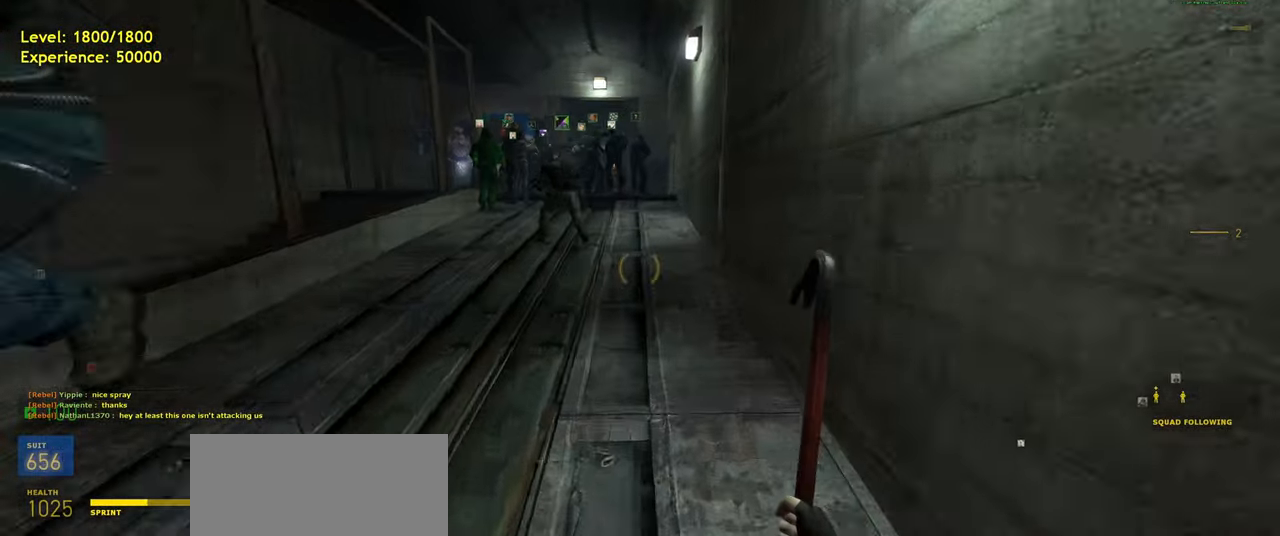
{"keys": ["d"], "mouse": [], "events": [[60, "space", "down"], [120, "d", "down"], [160, "a", "up"], [200, "space", "up"], [200, "w", "up"], [260, "w", "down"], [280, "d", "up"], [380, "space", "down"], [440, "d", "down"], [480, "space", "up"], [500, "shift", "up"], [500, "w", "up"]]}
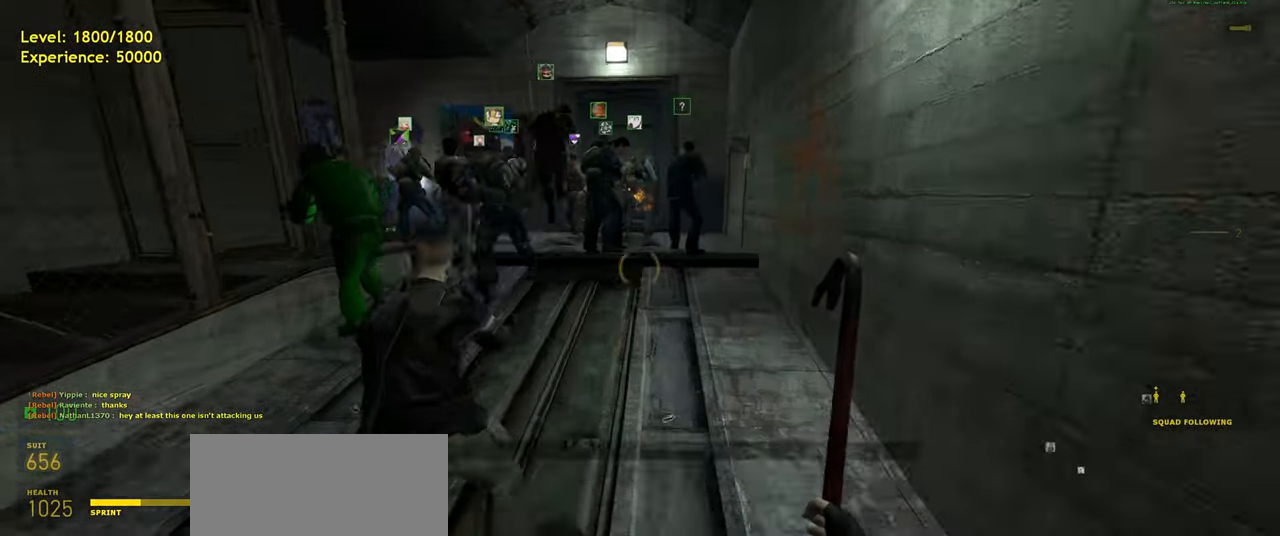
{"keys": [], "mouse": [], "events": [[100, "d", "up"], [380, "a", "down"], [460, "a", "up"]]}
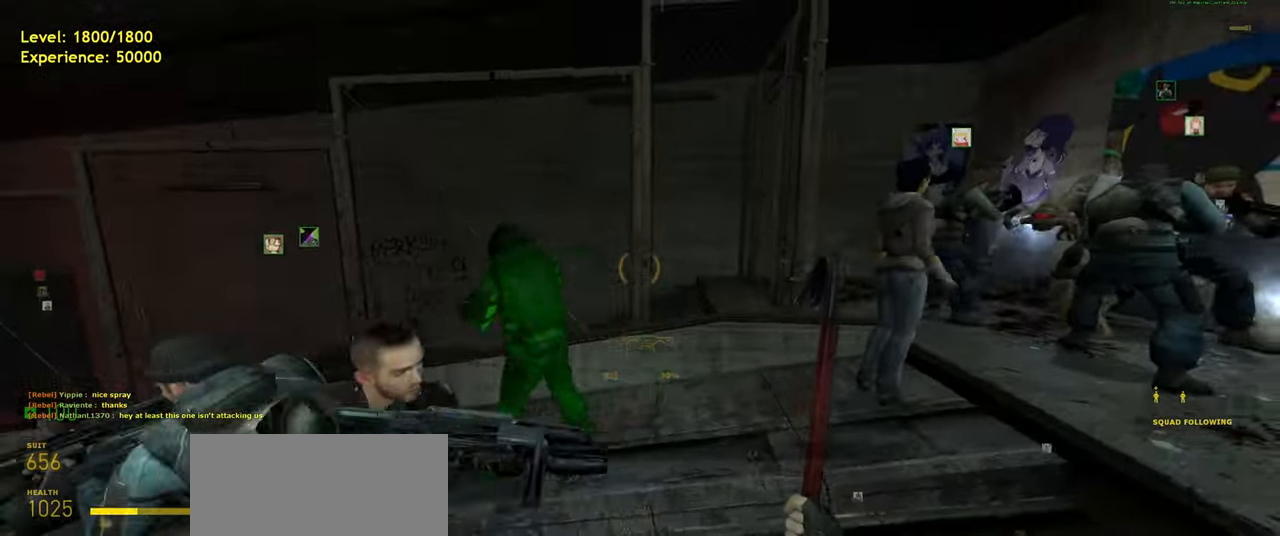
{"keys": [], "mouse": [], "events": [[160, "w", "down"], [200, "w", "up"], [340, "a", "down"], [380, "a", "up"]]}
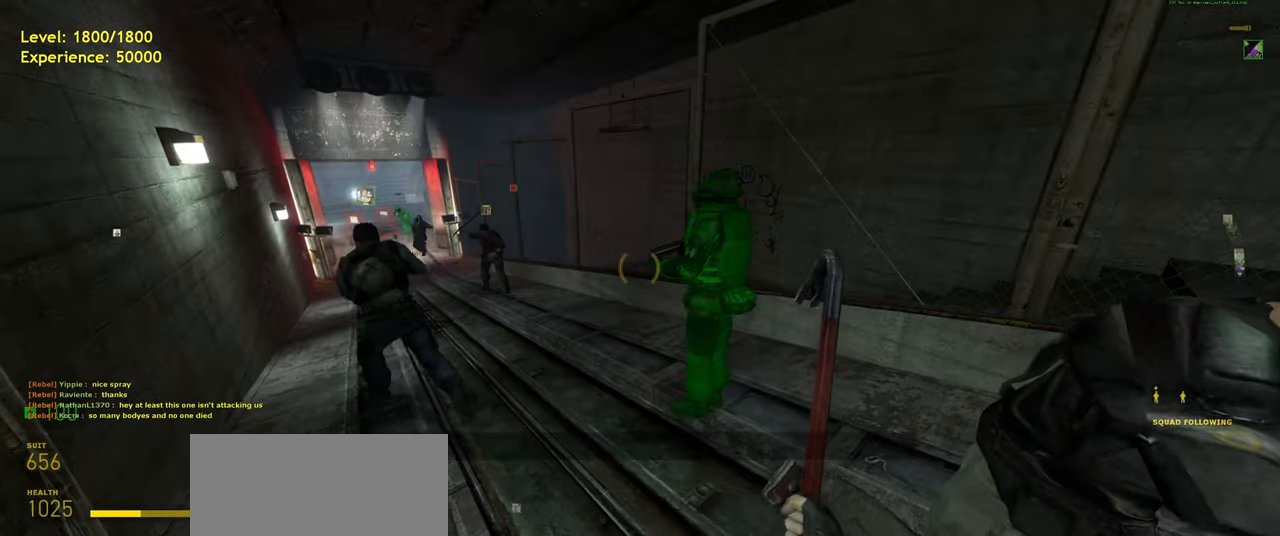
{"keys": [], "mouse": [], "events": [[180, "w", "down"], [240, "w", "up"], [380, "a", "down"], [460, "a", "up"]]}
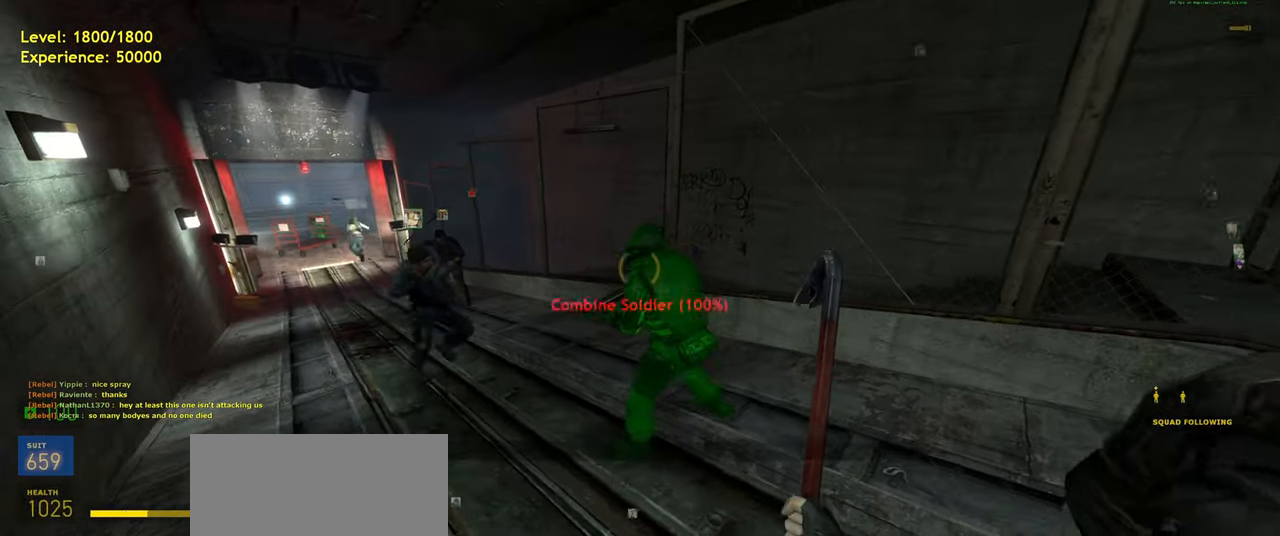
{"keys": [], "mouse": [], "events": [[300, "a", "down"], [340, "w", "down"], [400, "w", "up"], [420, "a", "up"]]}
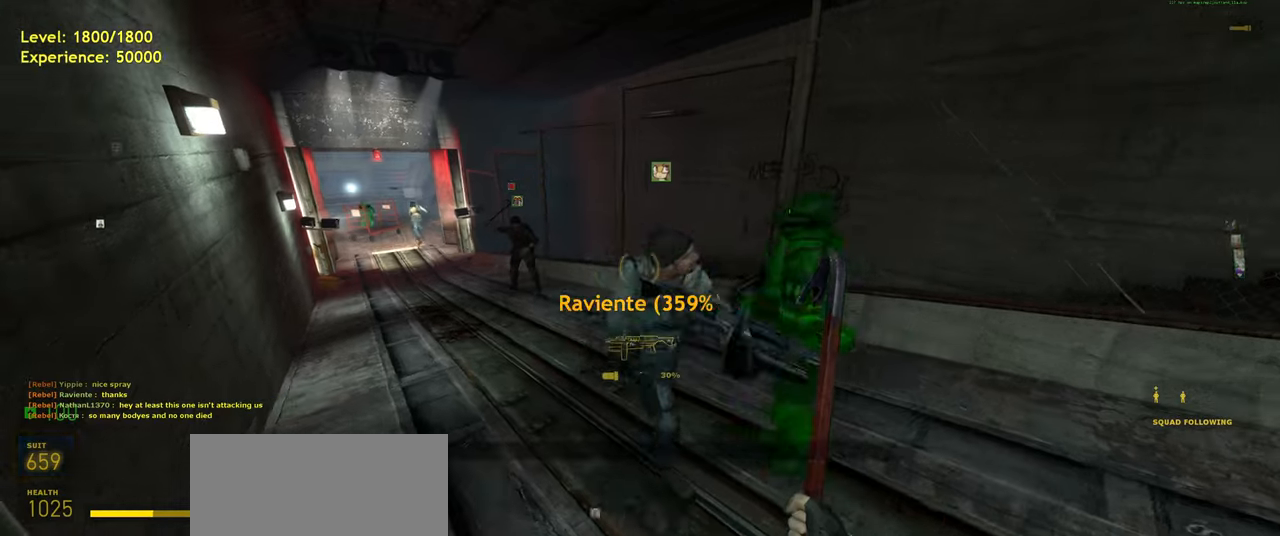
{"keys": [], "mouse": [], "events": [[340, "w", "down"], [480, "w", "up"]]}
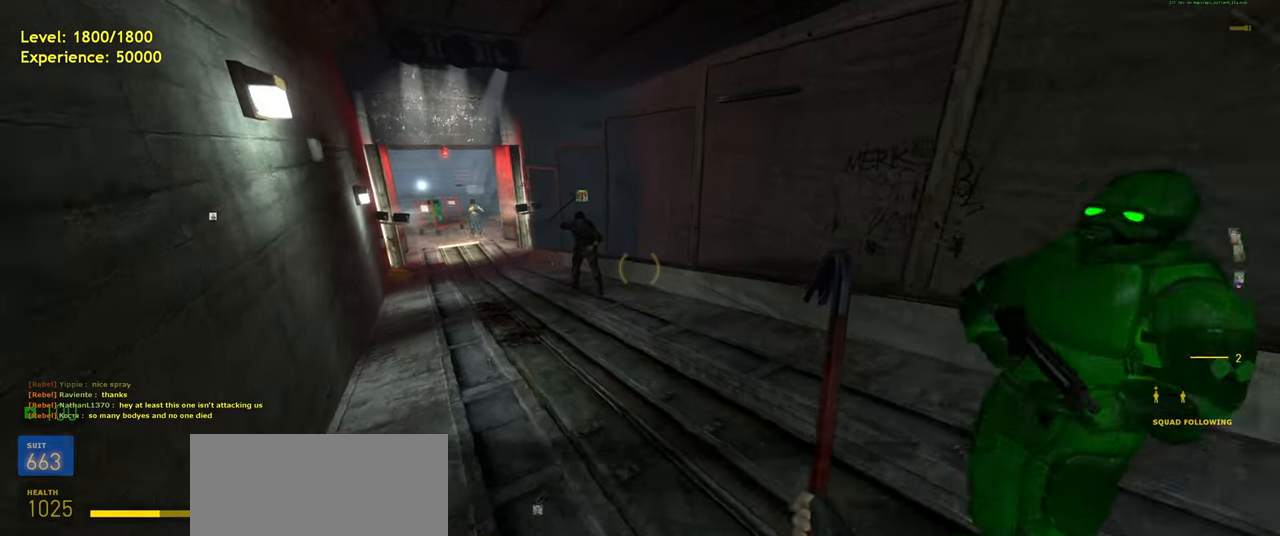
{"keys": ["w"], "mouse": [], "events": [[500, "w", "down"]]}
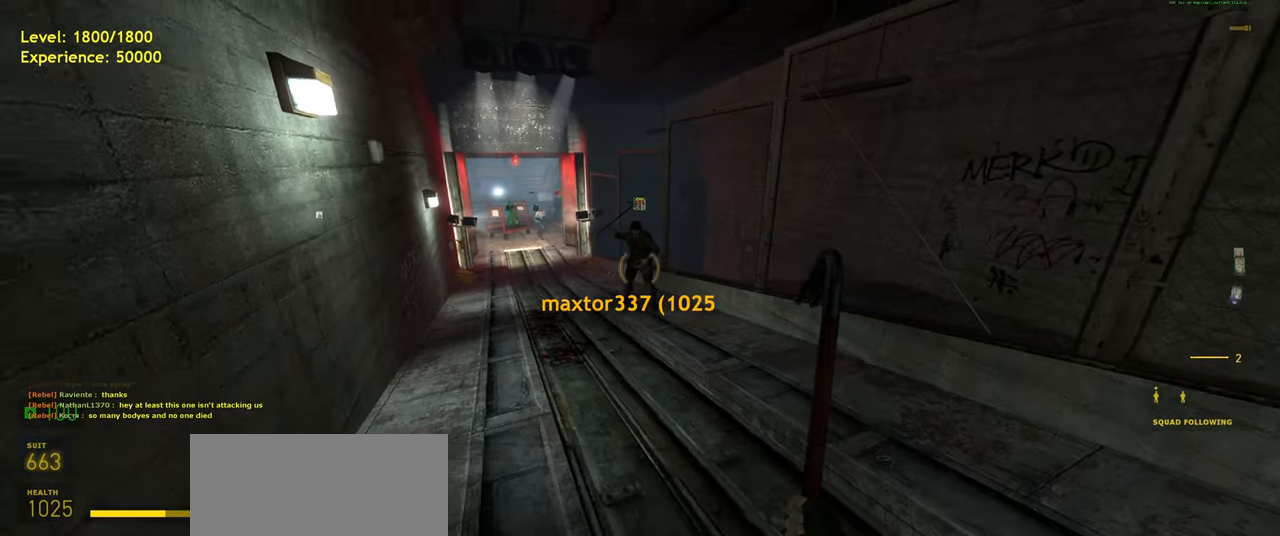
{"keys": ["a", "shift", "space", "w"], "mouse": [], "events": [[280, "shift", "down"], [380, "a", "down"], [460, "space", "down"]]}
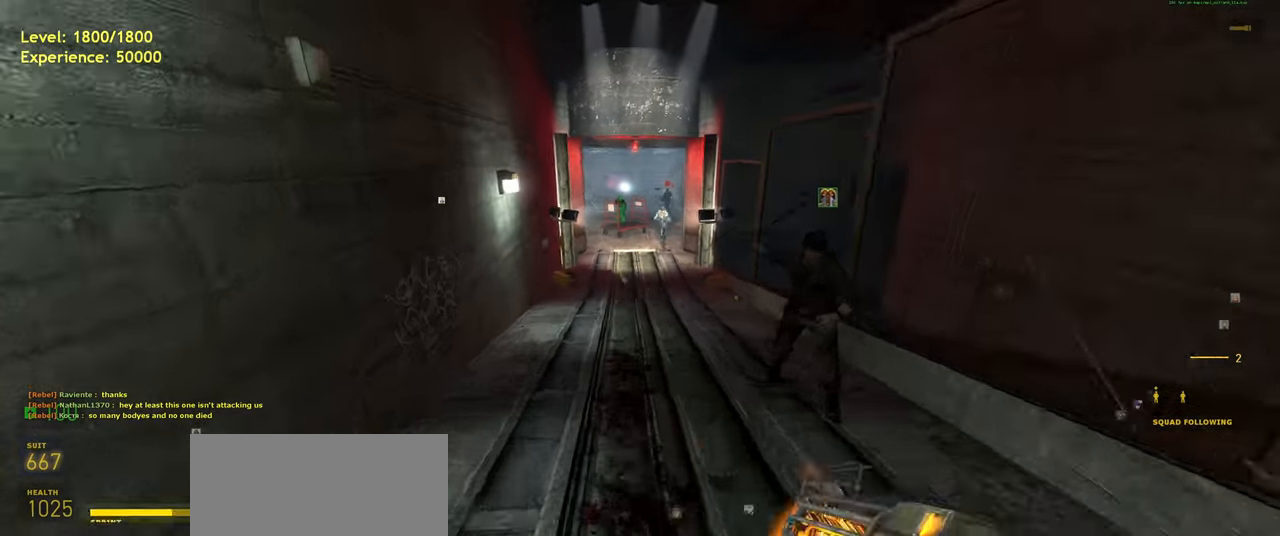
{"keys": ["a", "shift", "w"], "mouse": [], "events": [[40, "d", "down"], [60, "a", "up"], [60, "shift", "up"], [140, "space", "up"], [140, "w", "up"], [200, "d", "up"], [400, "shift", "down"], [440, "a", "down"], [480, "w", "down"]]}
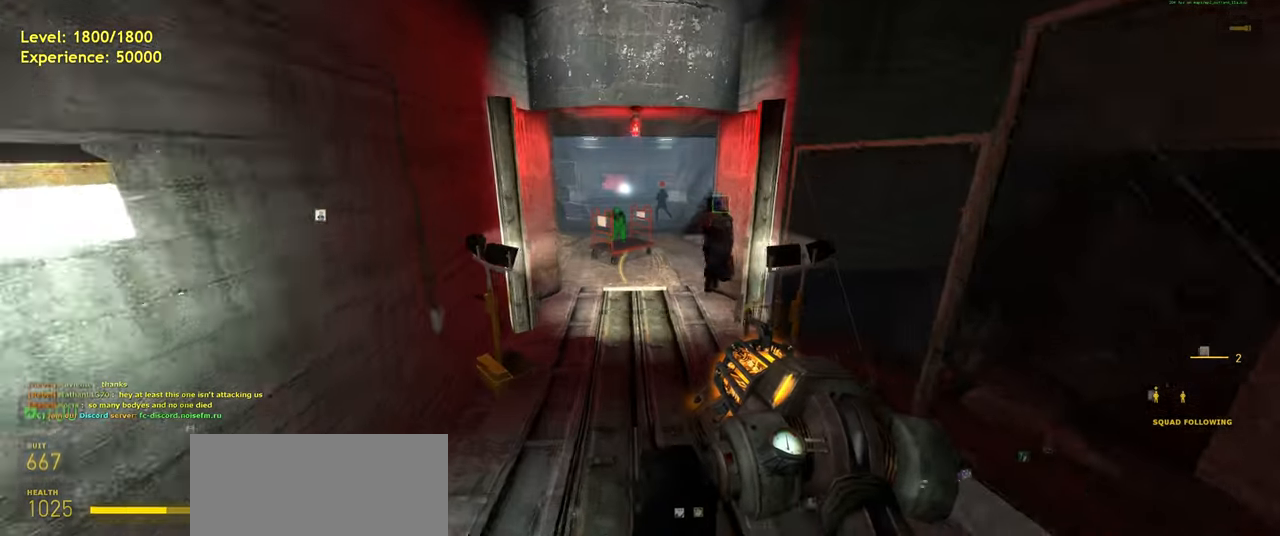
{"keys": ["d"], "mouse": [], "events": [[220, "space", "down"], [260, "shift", "up"], [320, "space", "up"], [380, "a", "up"], [440, "w", "up"], [460, "d", "down"]]}
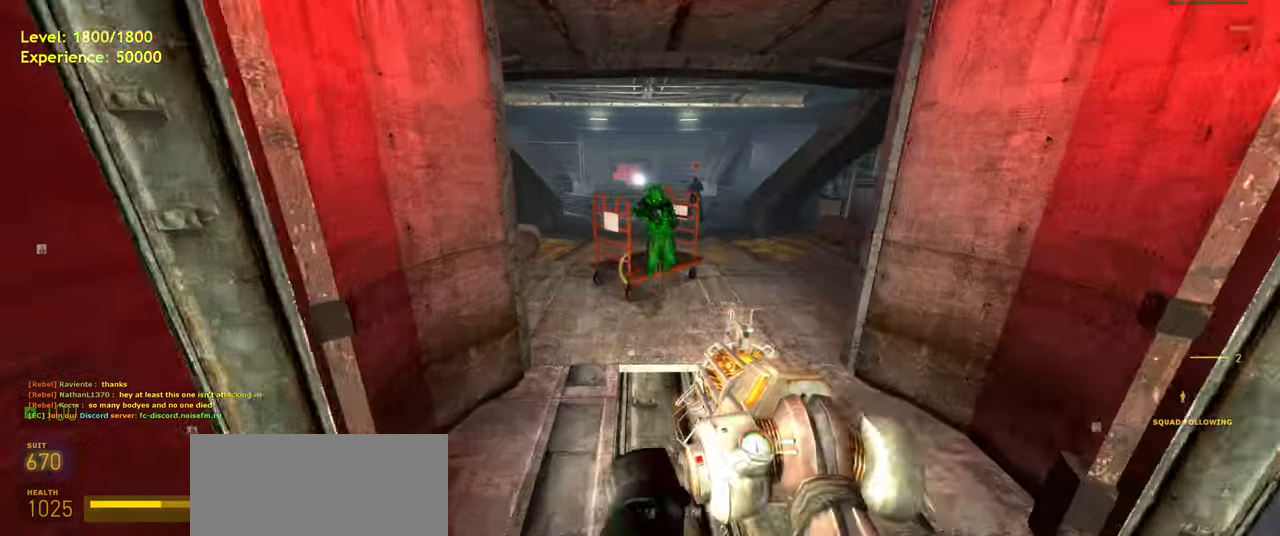
{"keys": [], "mouse": [], "events": [[100, "mouse_right", "down"], [240, "d", "up"], [260, "mouse_right", "up"]]}
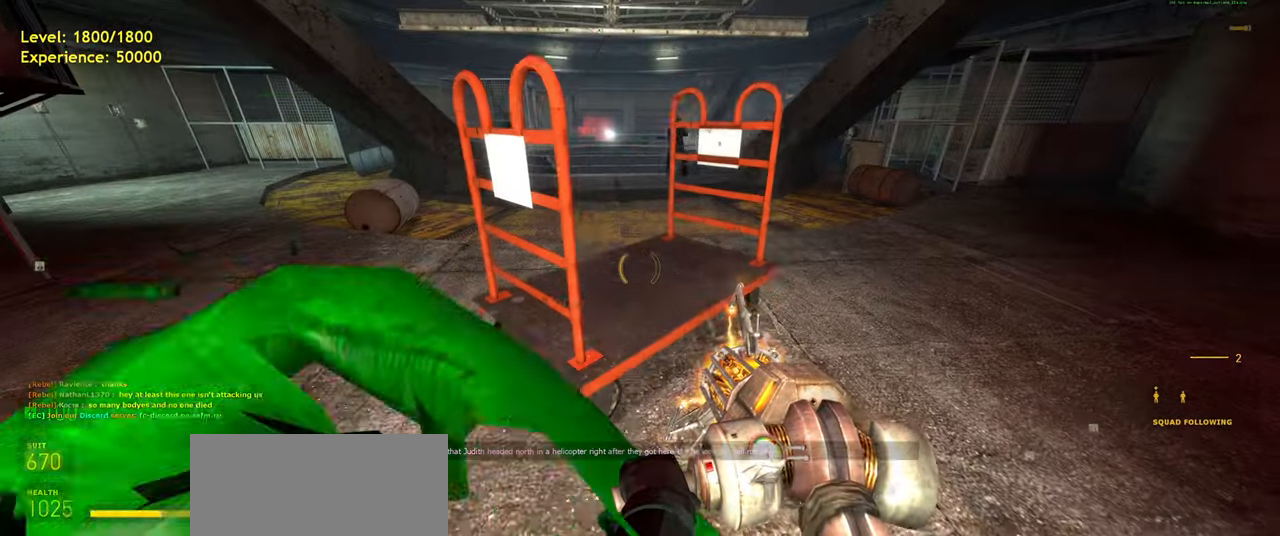
{"keys": [], "mouse": [], "events": [[220, "w", "down"], [380, "mouse_right", "down"], [380, "w", "up"], [500, "mouse_right", "up"]]}
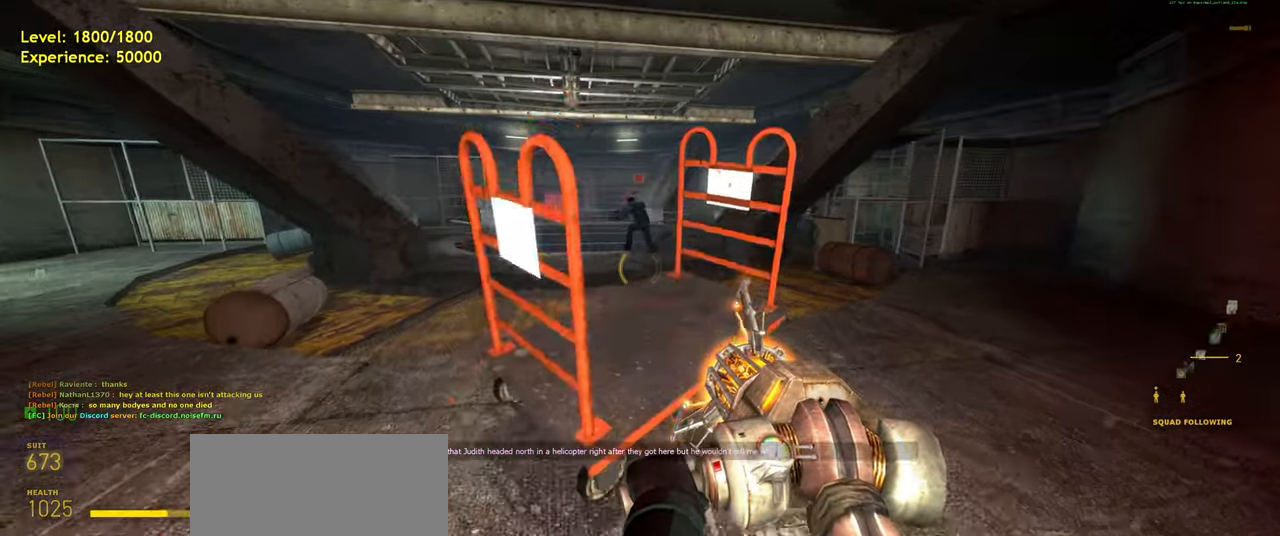
{"keys": ["a", "shift", "space", "w"], "mouse": [], "events": [[40, "s", "down"], [80, "shift", "down"], [120, "d", "down"], [160, "s", "up"], [320, "w", "down"], [380, "d", "up"], [460, "a", "down"], [500, "space", "down"]]}
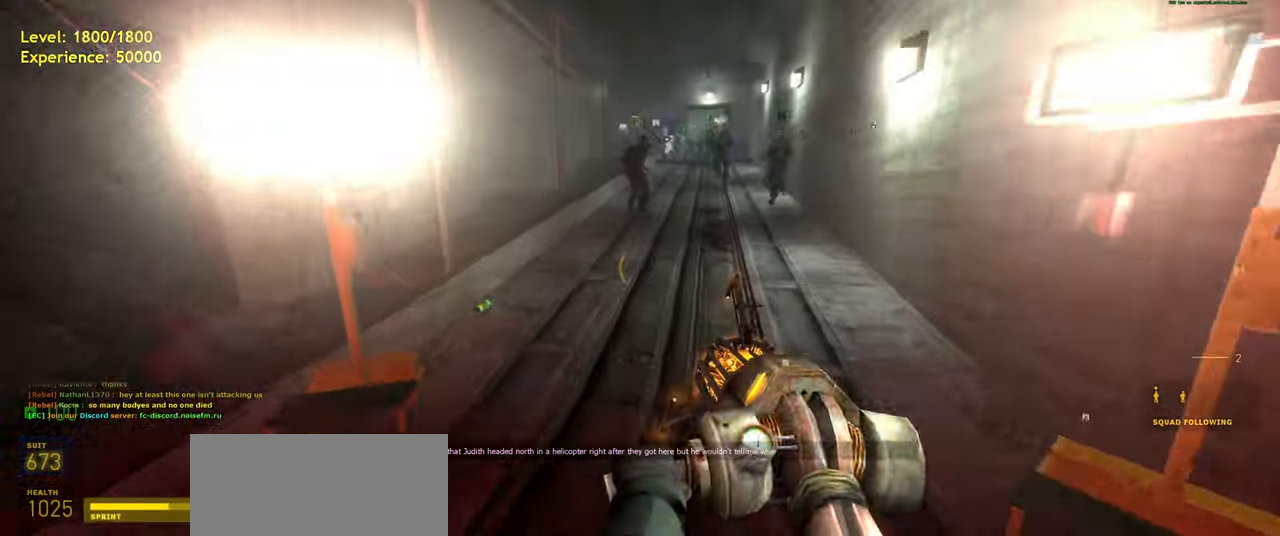
{"keys": ["shift", "w"], "mouse": [], "events": [[60, "d", "down"], [100, "a", "up"], [100, "w", "up"], [140, "space", "up"], [260, "w", "down"], [280, "d", "up"], [400, "space", "down"], [460, "space", "up"]]}
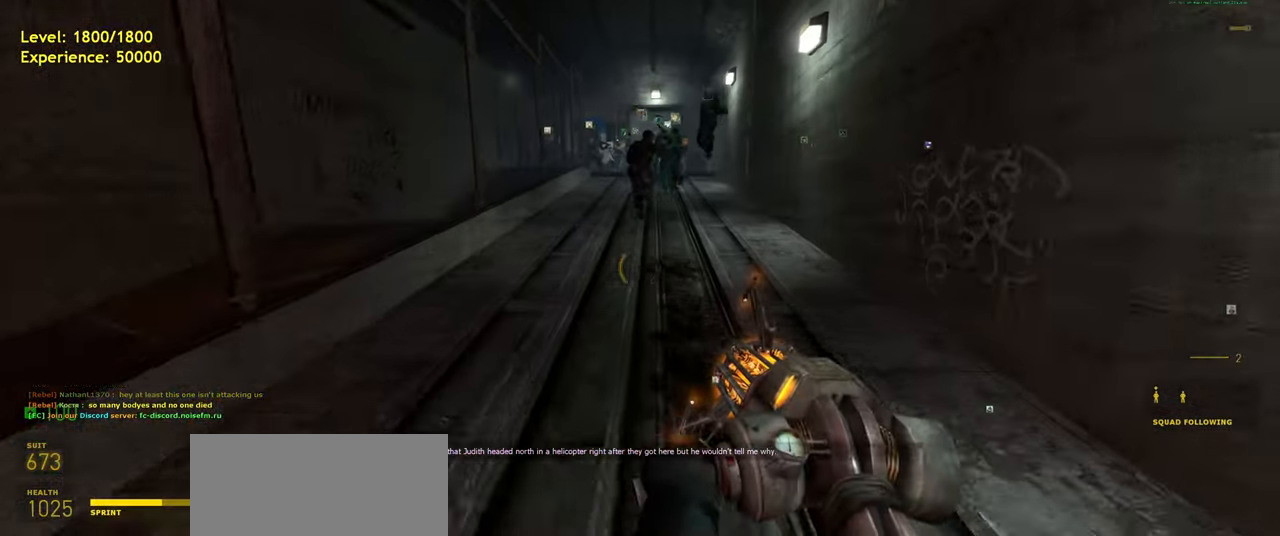
{"keys": ["shift", "space", "w"], "mouse": [], "events": [[200, "space", "down"], [280, "space", "up"], [500, "space", "down"]]}
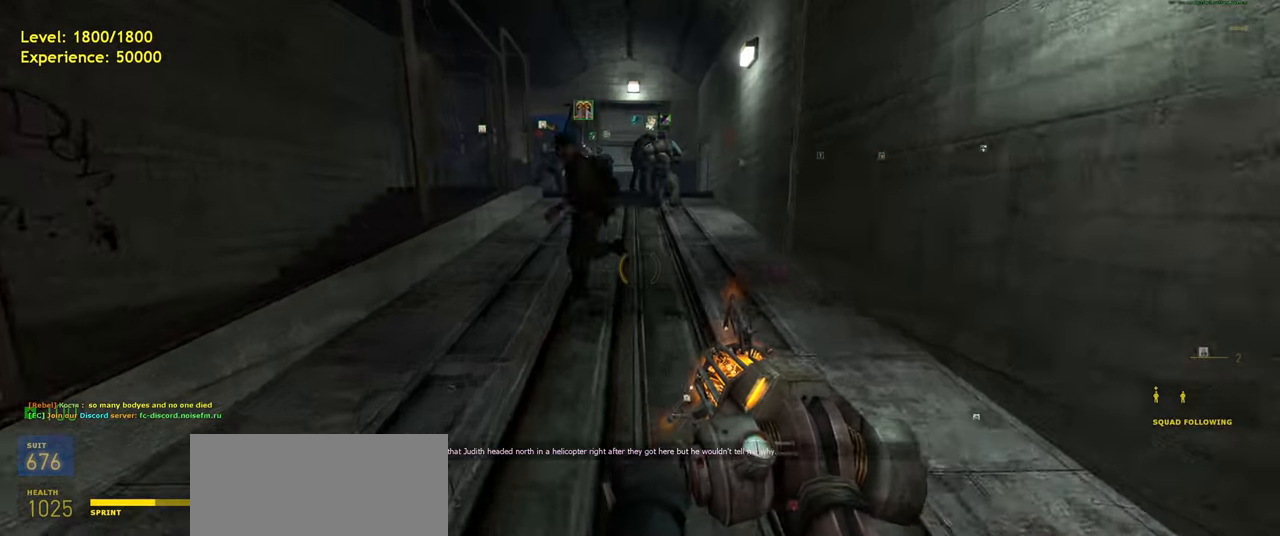
{"keys": ["shift", "w"], "mouse": [], "events": [[100, "space", "up"], [320, "space", "down"], [420, "space", "up"]]}